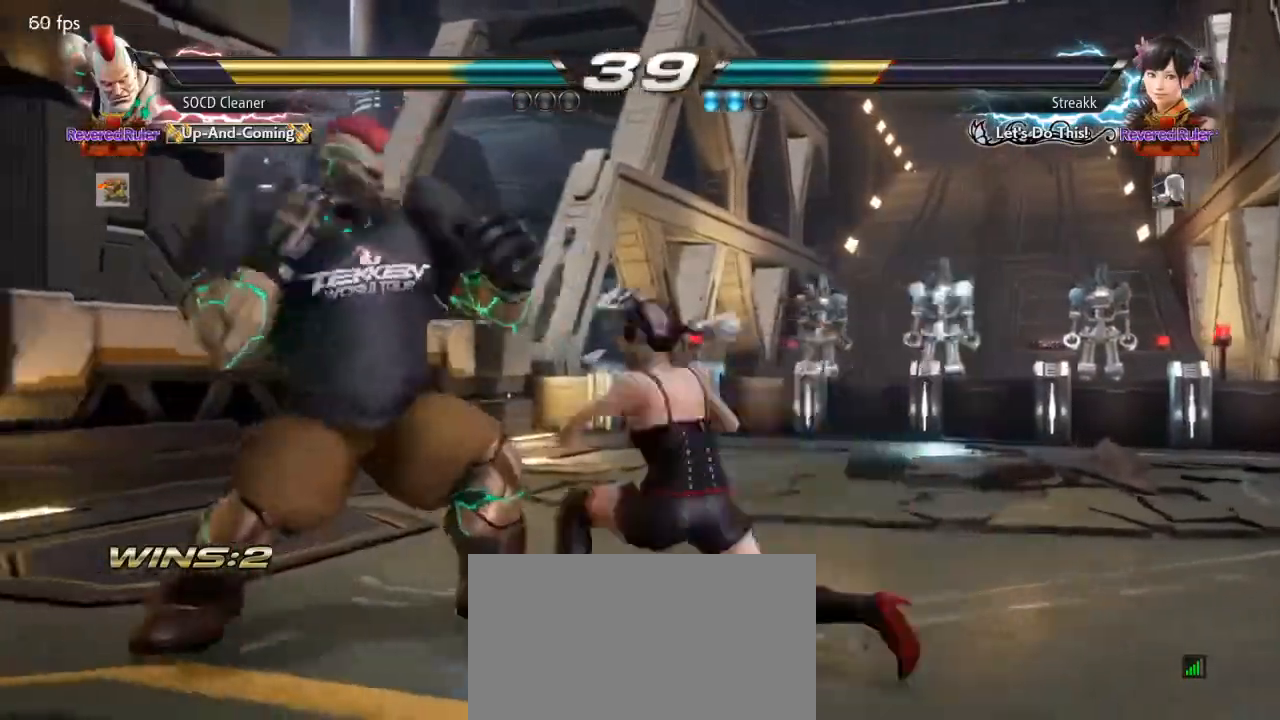
Gameplay with a controller (arcade stick); each line is a JSON object with the inputs held at the frame after it. "events" lists button and stick changes between this image and that frame as [ms after this image, input, new state], when the widget could be followed in between. Not read: L3 R3 other_buttons.
{"buttons": ["DPAD_RIGHT"], "events": [[100, "DPAD_DOWN", "down"], [100, "DPAD_RIGHT", "down"], [100, "TRIANGLE", "down"], [167, "DPAD_DOWN", "up"], [200, "DPAD_RIGHT", "up"], [233, "DPAD_LEFT", "down"], [267, "TRIANGLE", "up"], [367, "DPAD_LEFT", "up"], [467, "DPAD_RIGHT", "down"]]}
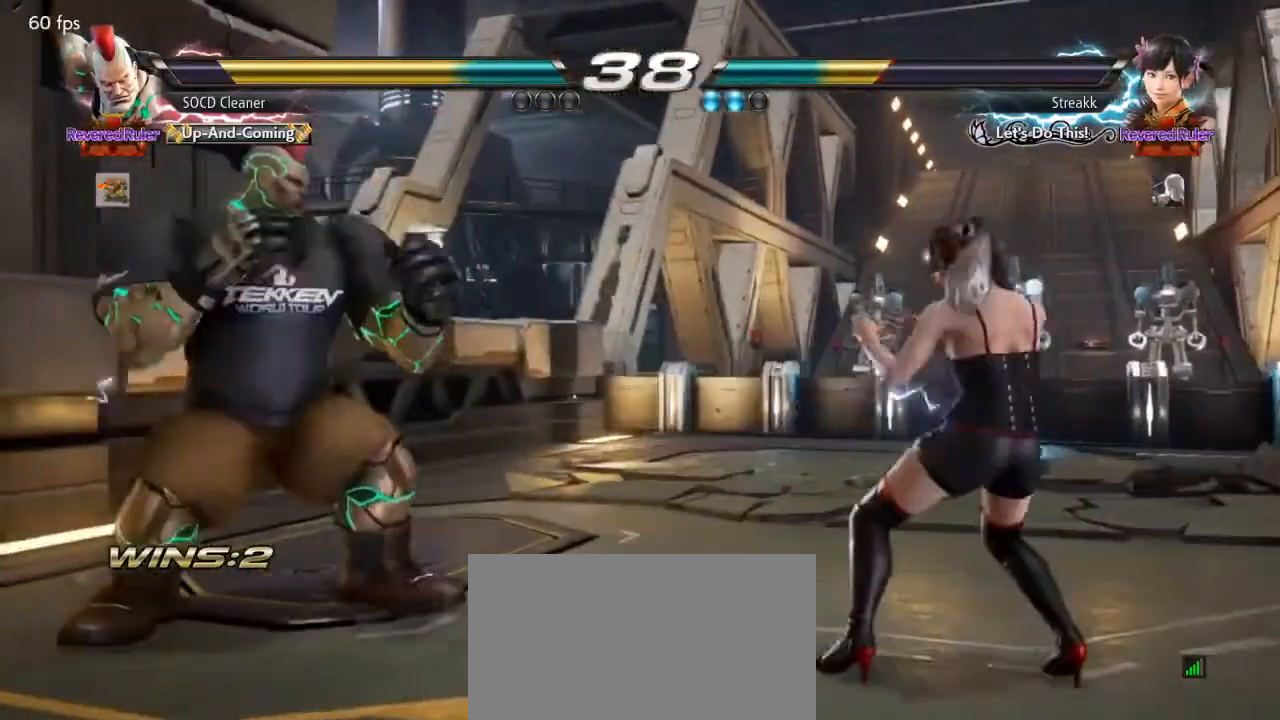
{"buttons": [], "events": [[33, "DPAD_RIGHT", "up"], [67, "DPAD_RIGHT", "down"], [233, "SQUARE", "down"], [467, "DPAD_RIGHT", "up"], [467, "SQUARE", "up"]]}
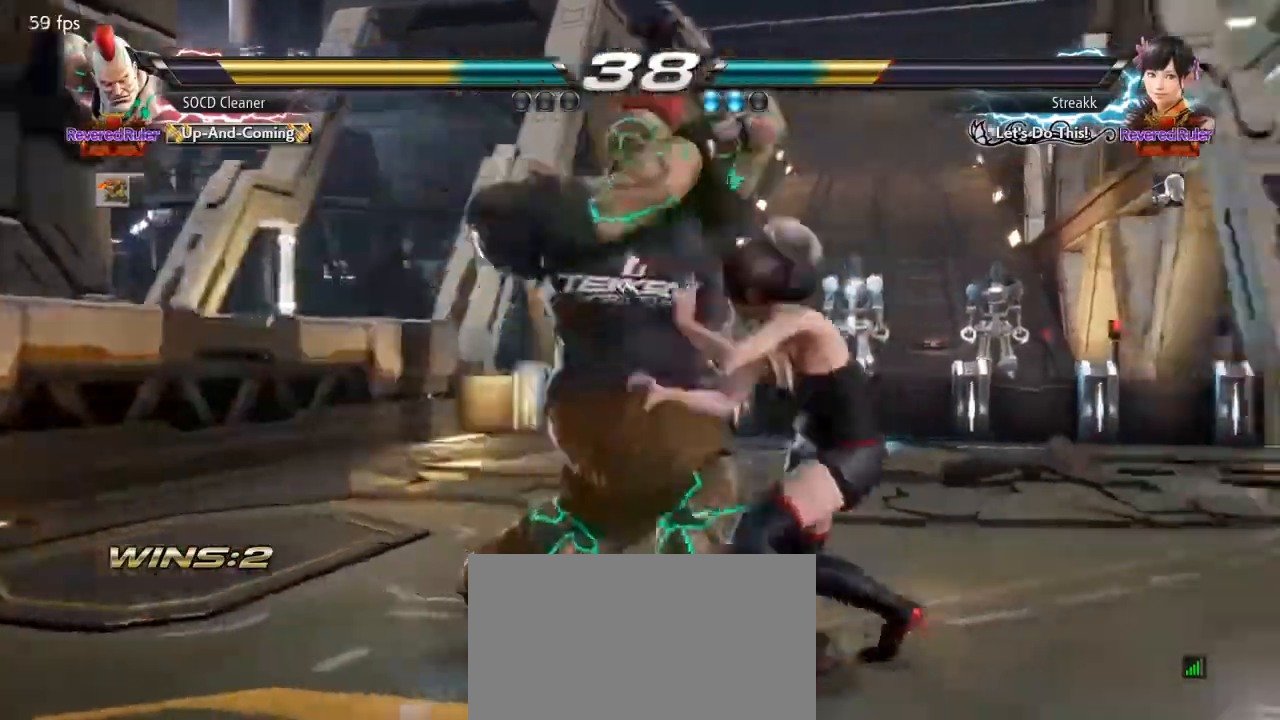
{"buttons": ["TRIANGLE", "DPAD_DOWN", "DPAD_LEFT"], "events": [[467, "DPAD_DOWN", "down"], [467, "DPAD_LEFT", "down"], [500, "TRIANGLE", "down"]]}
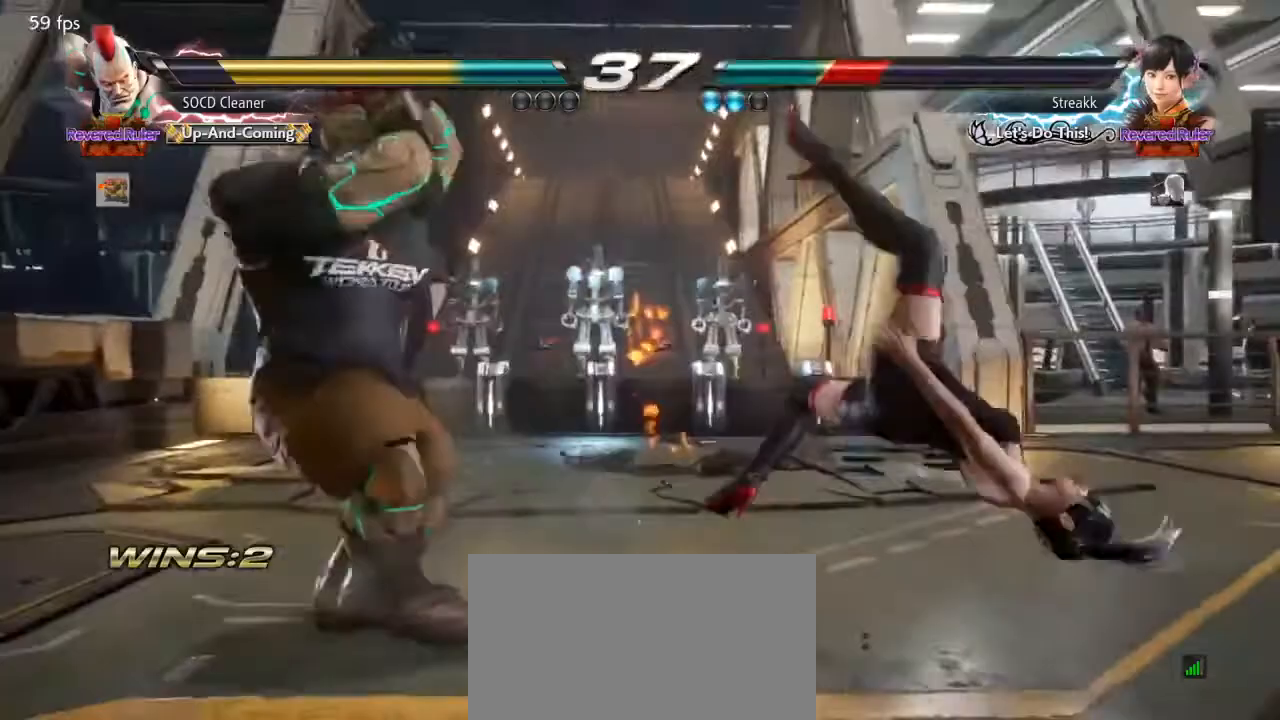
{"buttons": [], "events": [[100, "DPAD_DOWN", "up"], [100, "DPAD_LEFT", "up"], [133, "TRIANGLE", "up"]]}
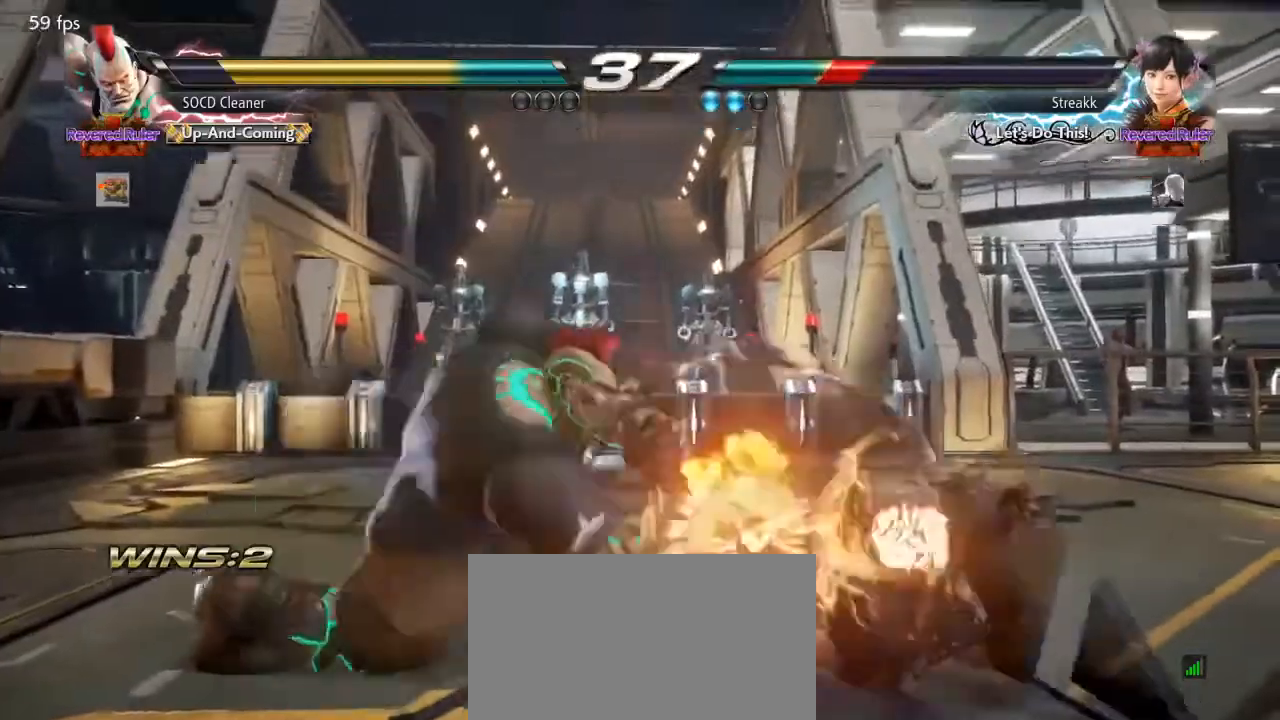
{"buttons": [], "events": [[433, "DPAD_RIGHT", "down"], [500, "DPAD_RIGHT", "up"]]}
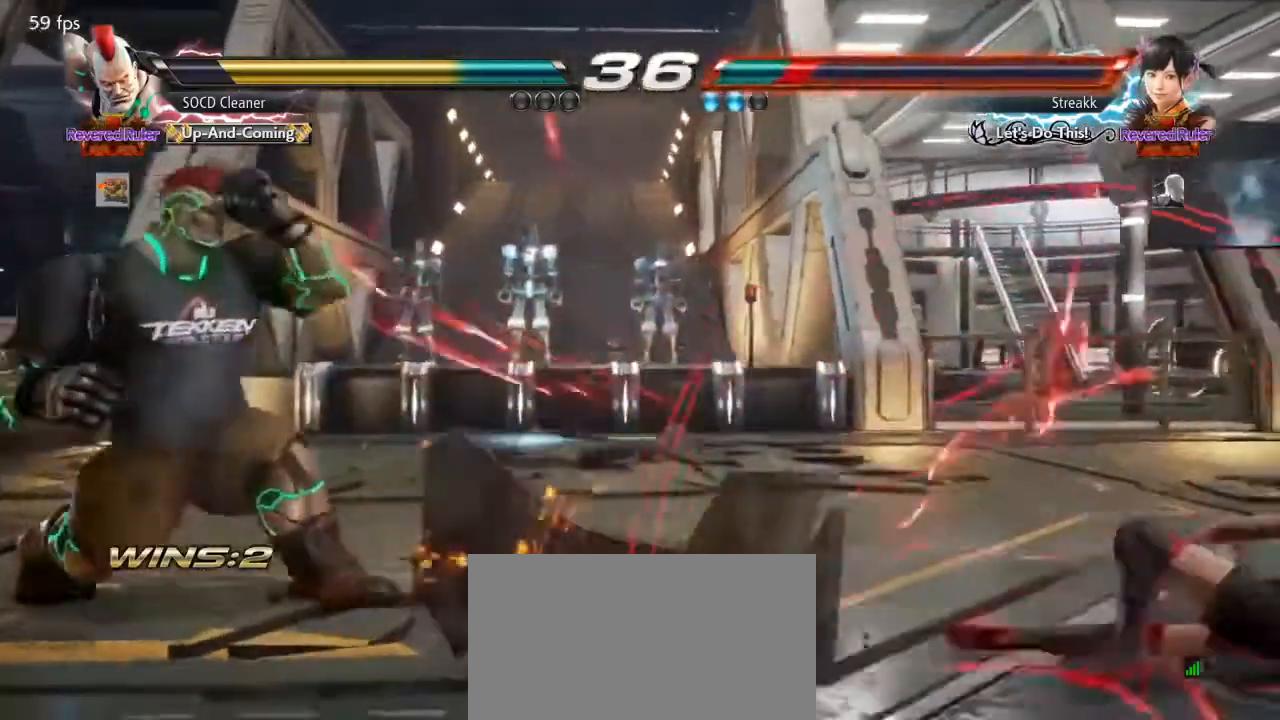
{"buttons": [], "events": [[67, "DPAD_RIGHT", "down"], [133, "DPAD_RIGHT", "up"], [167, "DPAD_RIGHT", "down"], [267, "DPAD_RIGHT", "up"], [300, "DPAD_DOWN", "down"], [433, "DPAD_DOWN", "up"]]}
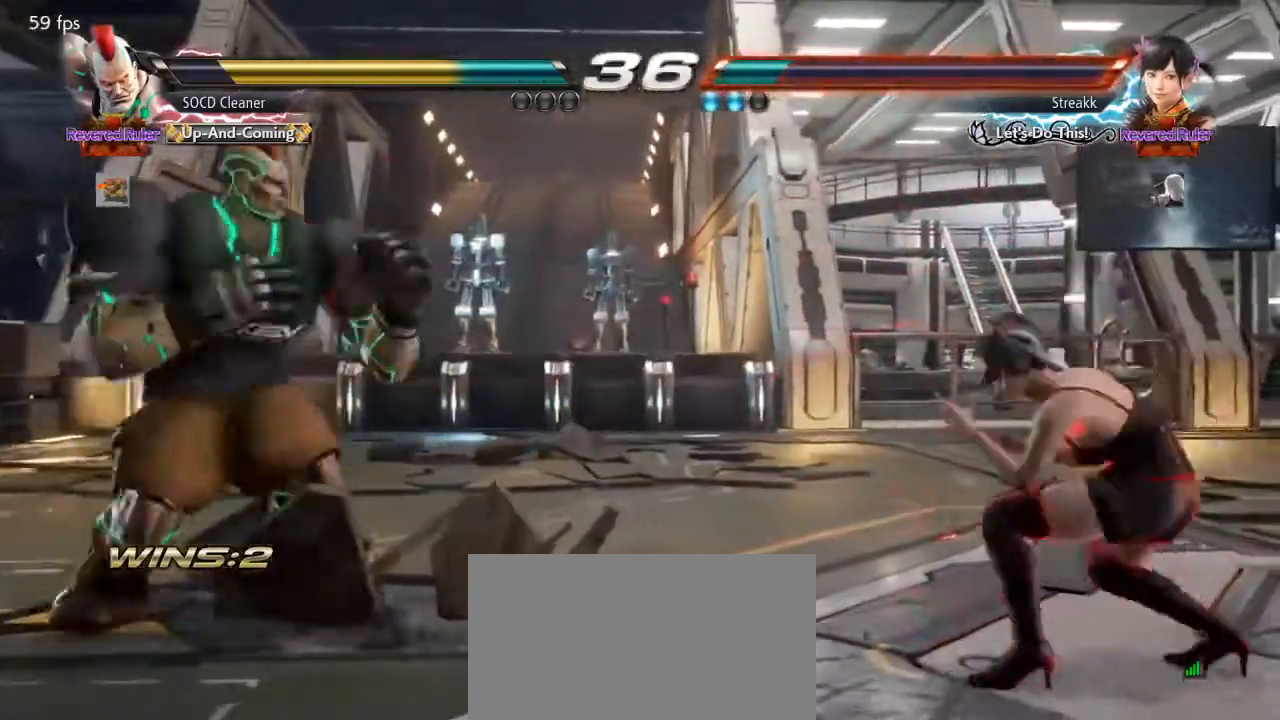
{"buttons": [], "events": [[100, "DPAD_RIGHT", "down"], [167, "DPAD_RIGHT", "up"], [200, "DPAD_RIGHT", "down"], [367, "CIRCLE", "down"], [500, "CIRCLE", "up"], [500, "DPAD_RIGHT", "up"]]}
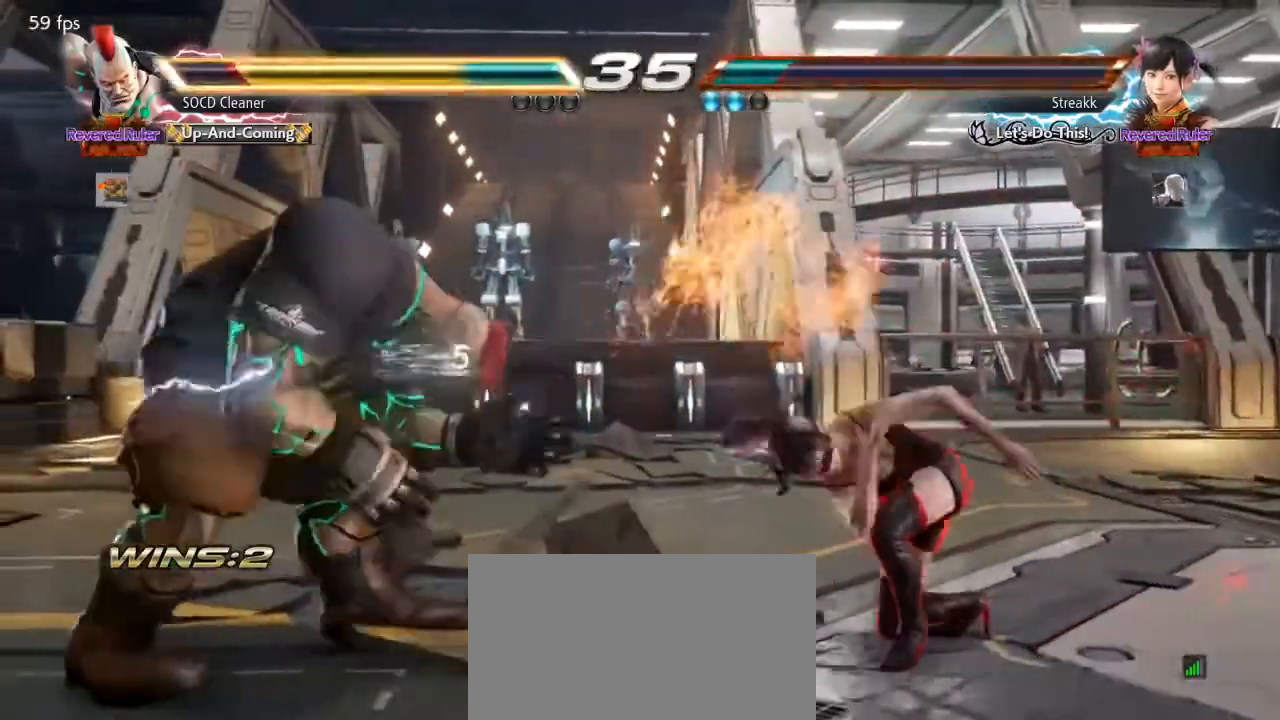
{"buttons": ["DPAD_LEFT"], "events": [[33, "DPAD_LEFT", "down"]]}
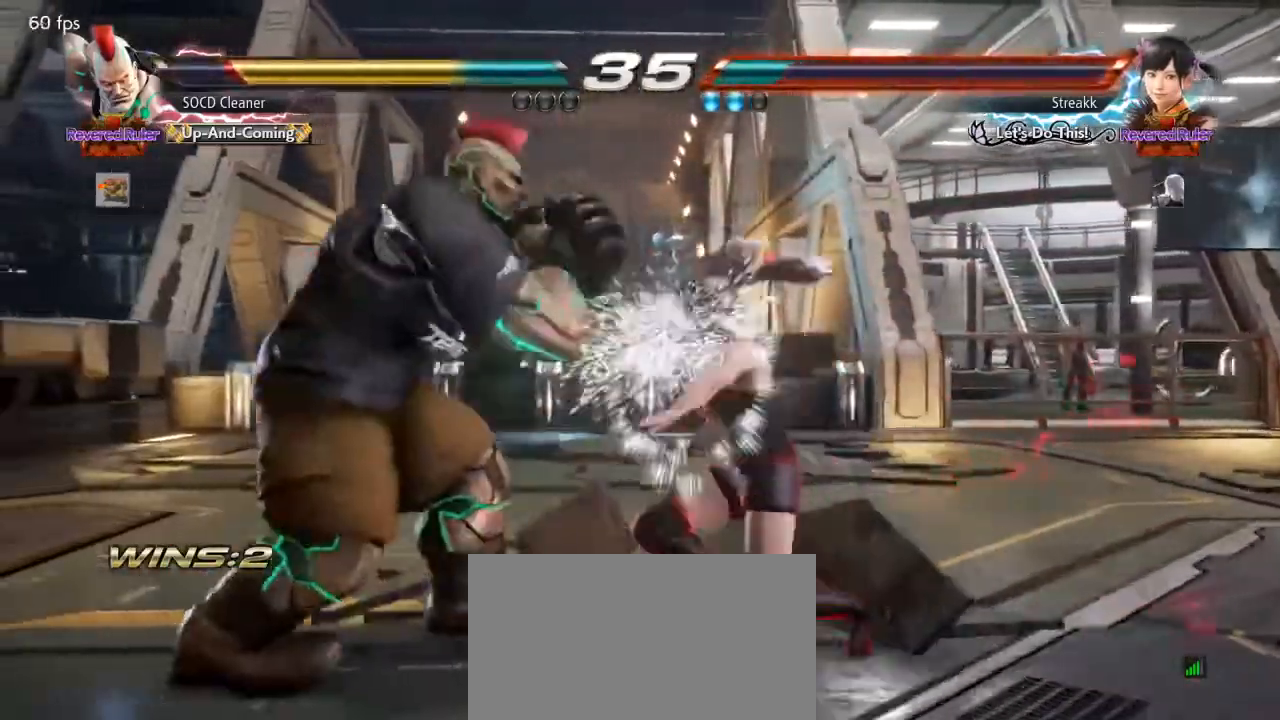
{"buttons": ["DPAD_LEFT"], "events": [[400, "DPAD_LEFT", "up"], [500, "DPAD_LEFT", "down"]]}
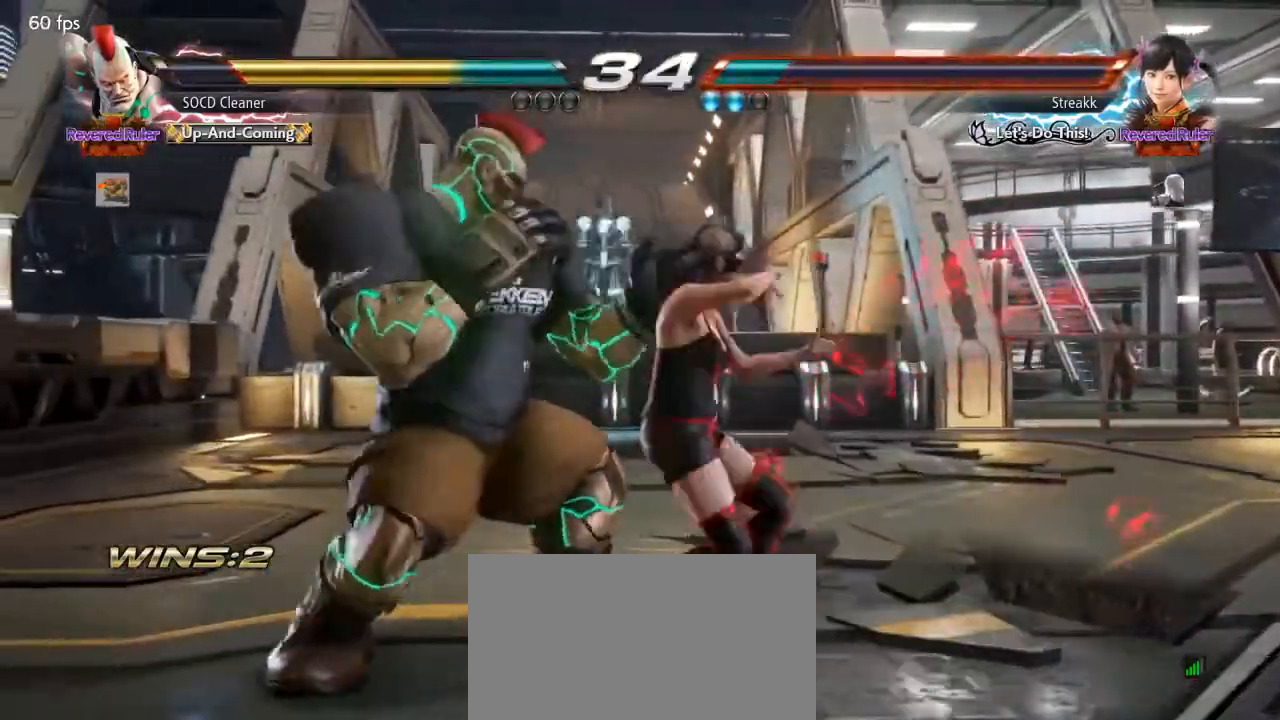
{"buttons": ["DPAD_LEFT"], "events": [[400, "DPAD_LEFT", "up"], [467, "DPAD_LEFT", "down"]]}
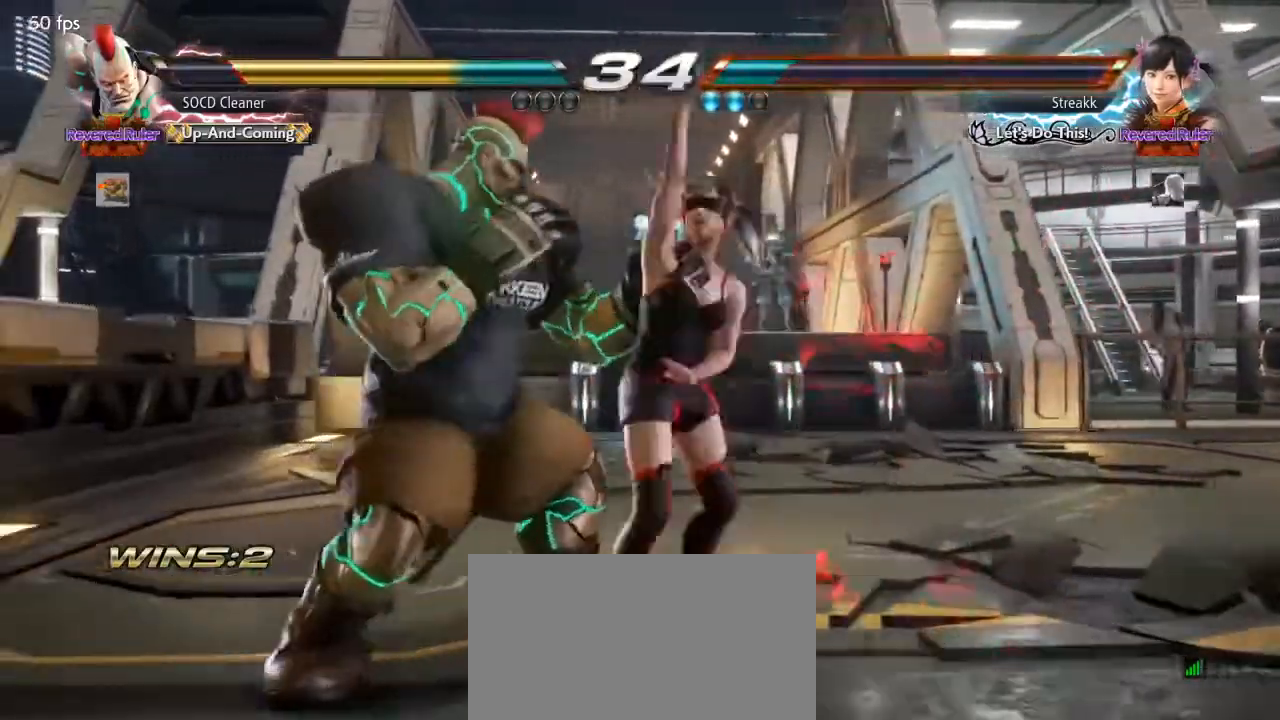
{"buttons": ["DPAD_LEFT"], "events": [[67, "DPAD_LEFT", "up"], [133, "DPAD_LEFT", "down"], [267, "DPAD_LEFT", "up"], [333, "DPAD_LEFT", "down"]]}
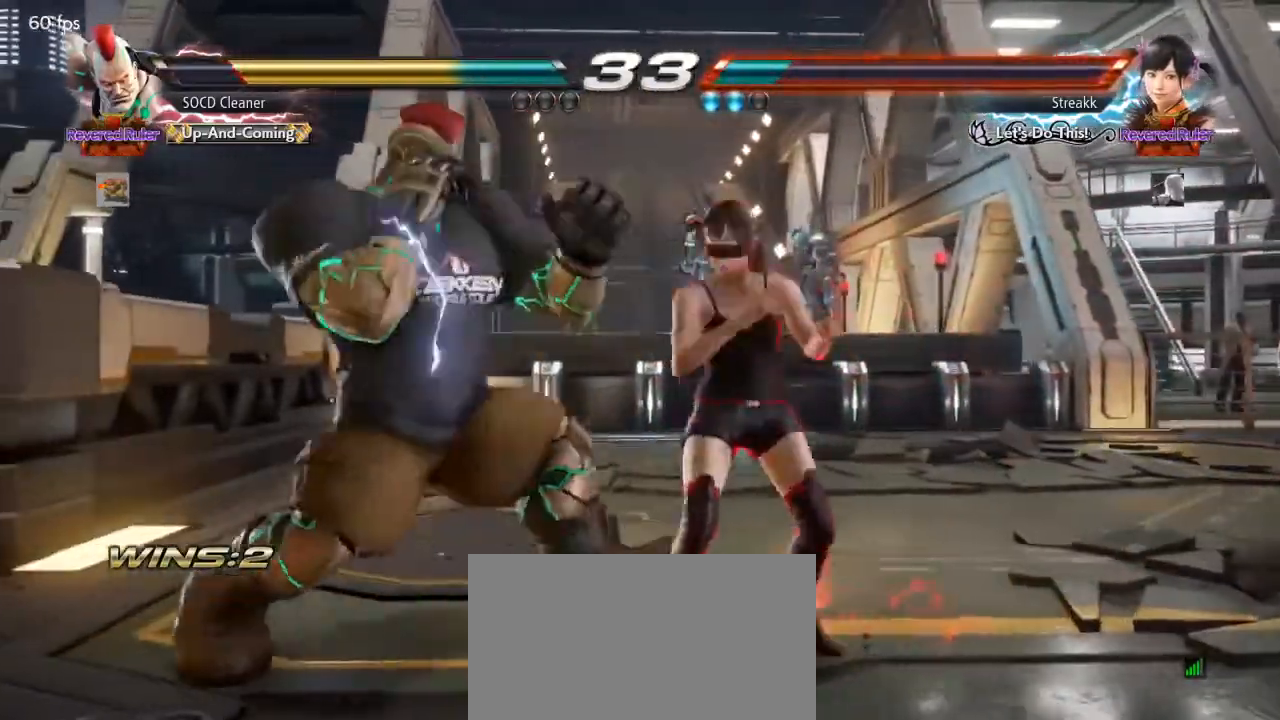
{"buttons": ["DPAD_LEFT"], "events": [[367, "DPAD_LEFT", "up"], [433, "DPAD_LEFT", "down"]]}
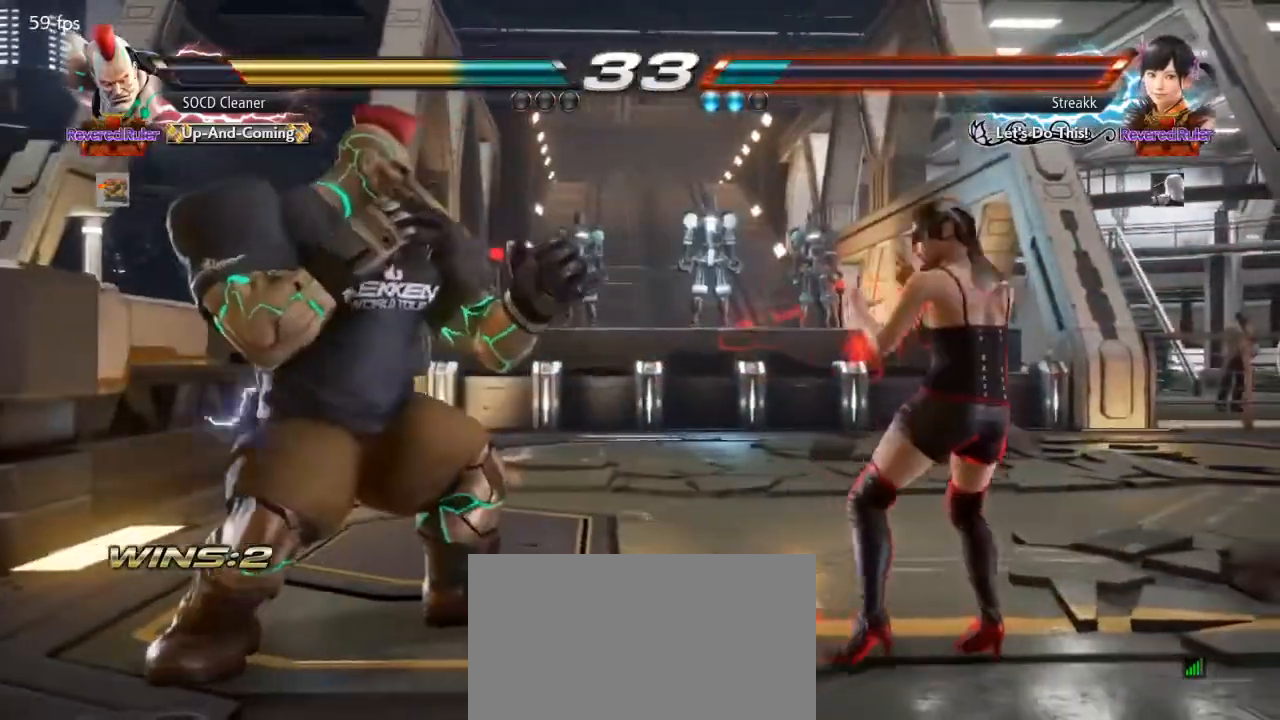
{"buttons": ["CIRCLE"], "events": [[33, "DPAD_LEFT", "up"], [300, "DPAD_RIGHT", "down"], [367, "DPAD_RIGHT", "up"], [433, "DPAD_RIGHT", "down"], [467, "CIRCLE", "down"], [500, "DPAD_RIGHT", "up"]]}
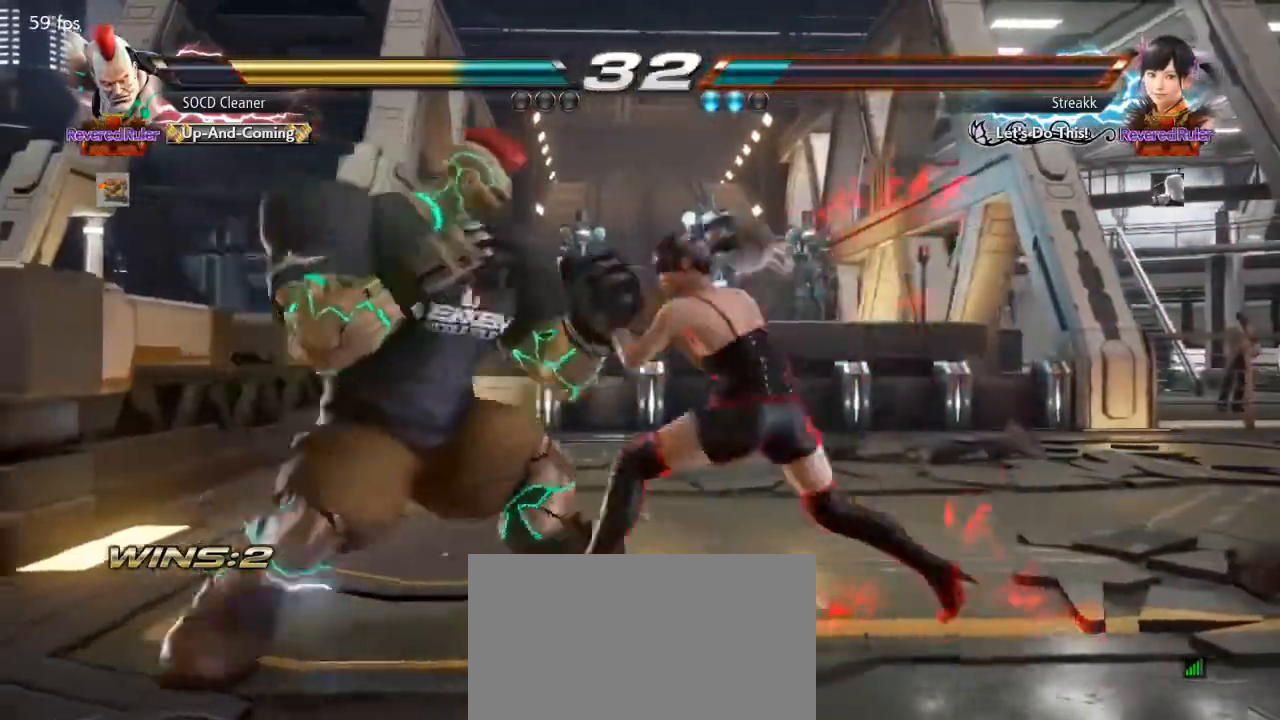
{"buttons": [], "events": [[33, "CIRCLE", "up"], [67, "DPAD_LEFT", "down"], [467, "DPAD_LEFT", "up"]]}
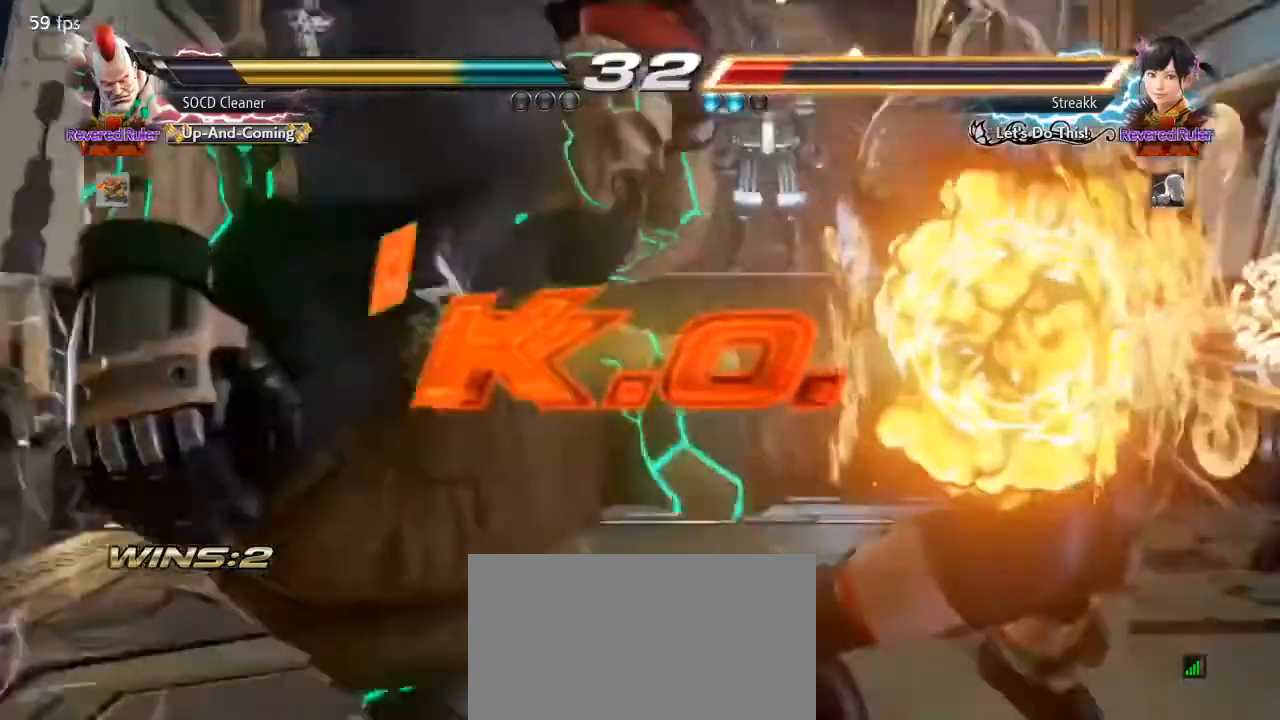
{"buttons": ["SQUARE", "TRIANGLE"], "events": [[433, "TRIANGLE", "down"], [467, "SQUARE", "down"]]}
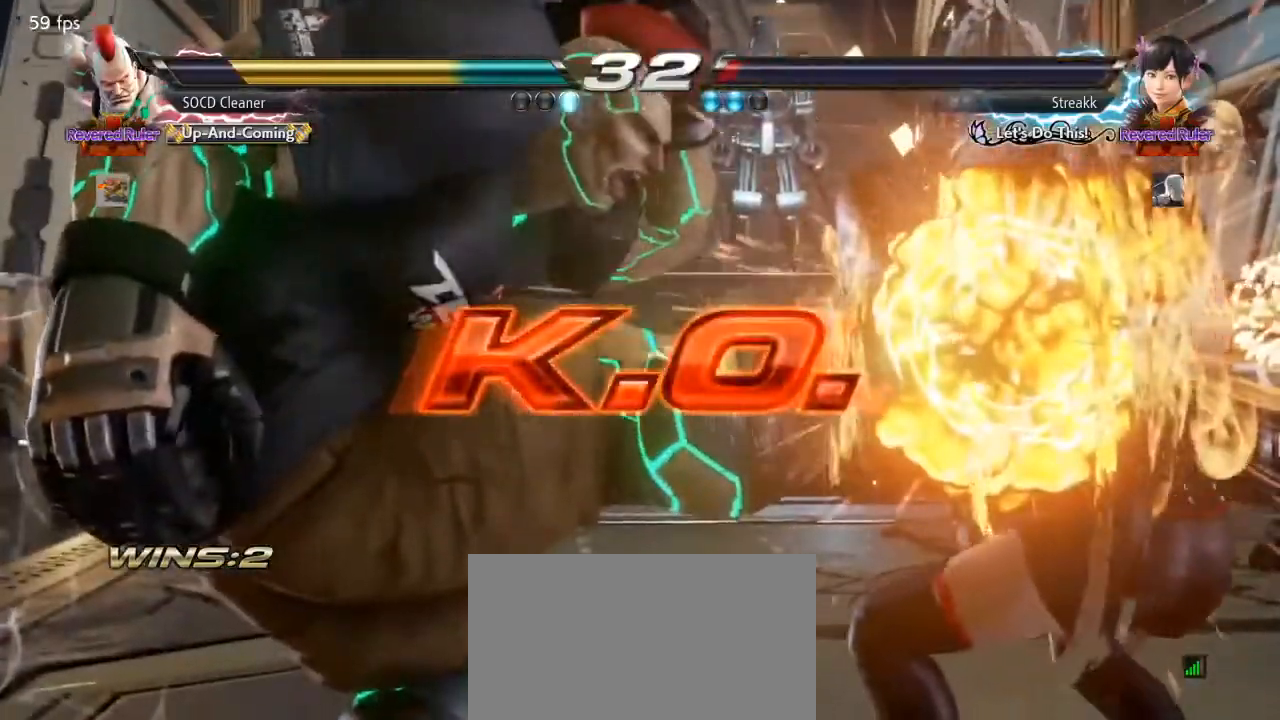
{"buttons": [], "events": [[100, "TRIANGLE", "up"], [167, "SQUARE", "up"]]}
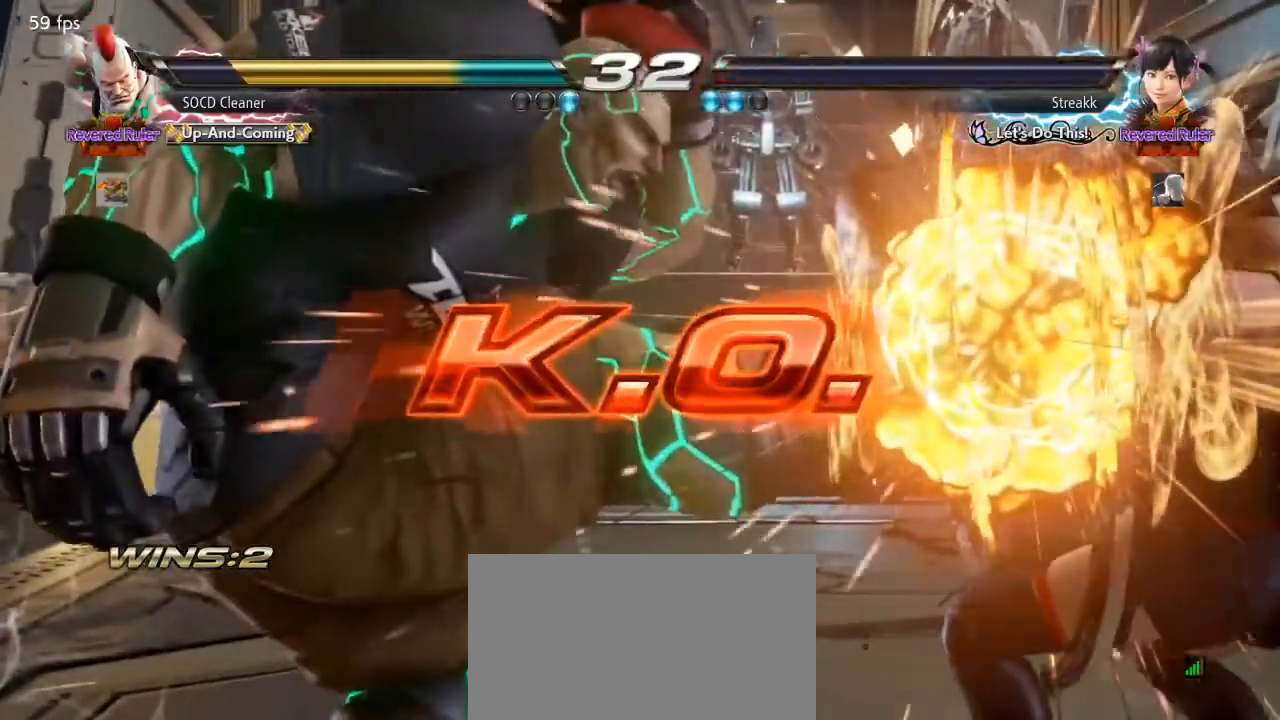
{"buttons": [], "events": []}
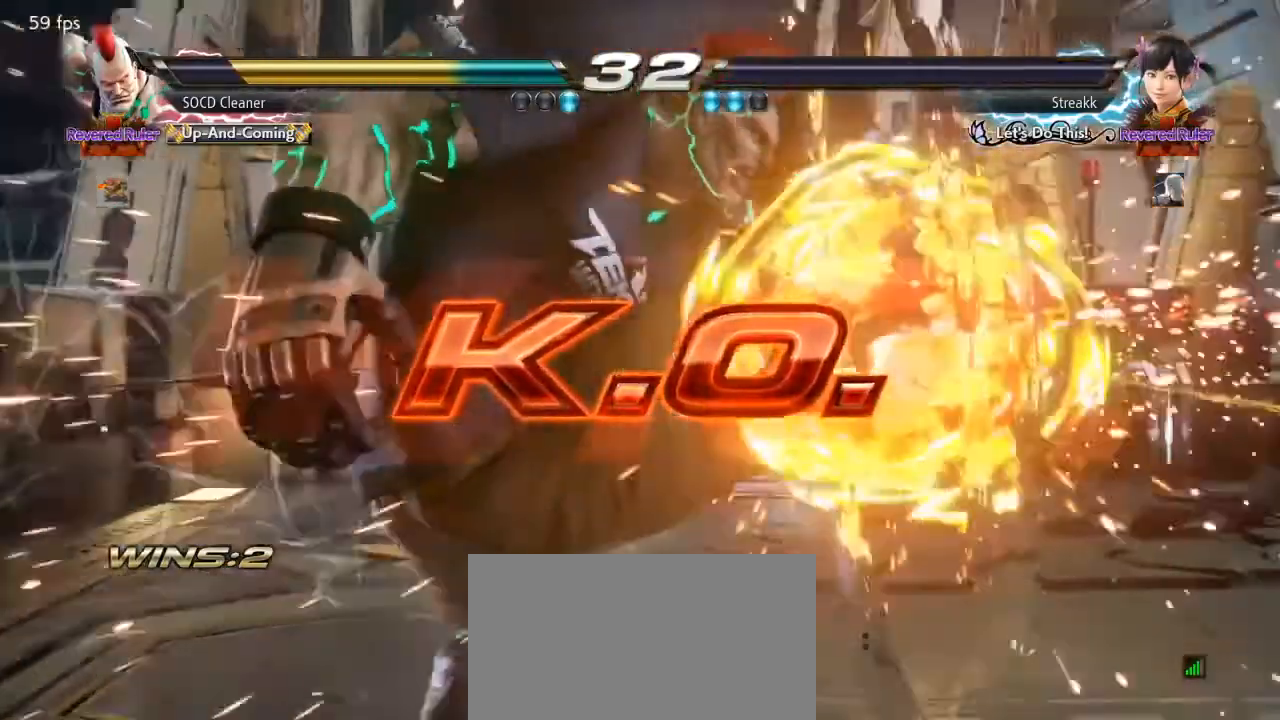
{"buttons": [], "events": []}
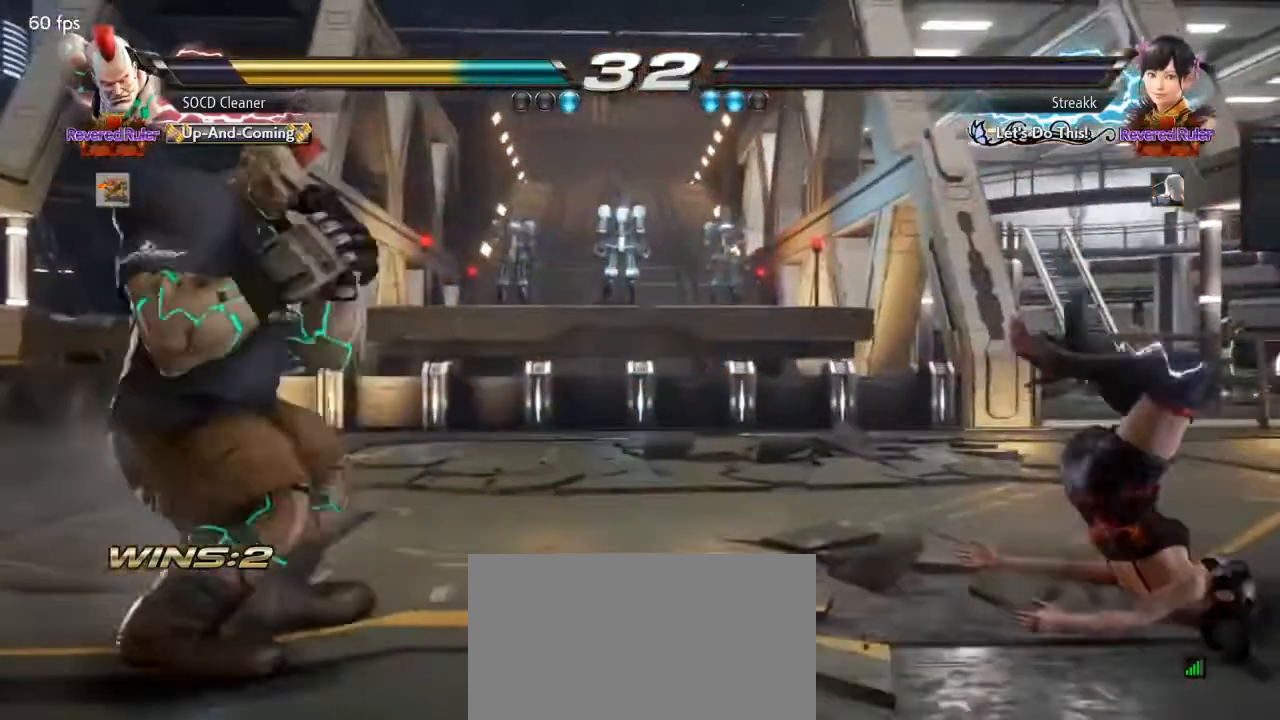
{"buttons": [], "events": []}
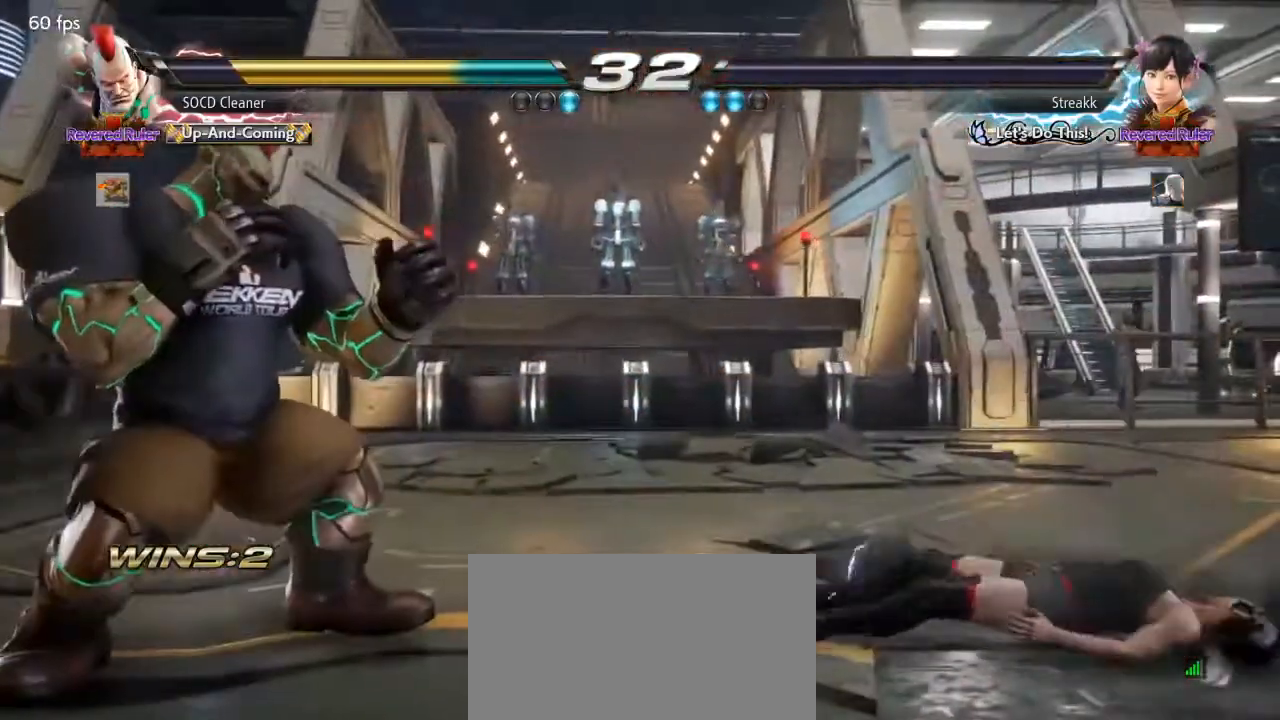
{"buttons": [], "events": []}
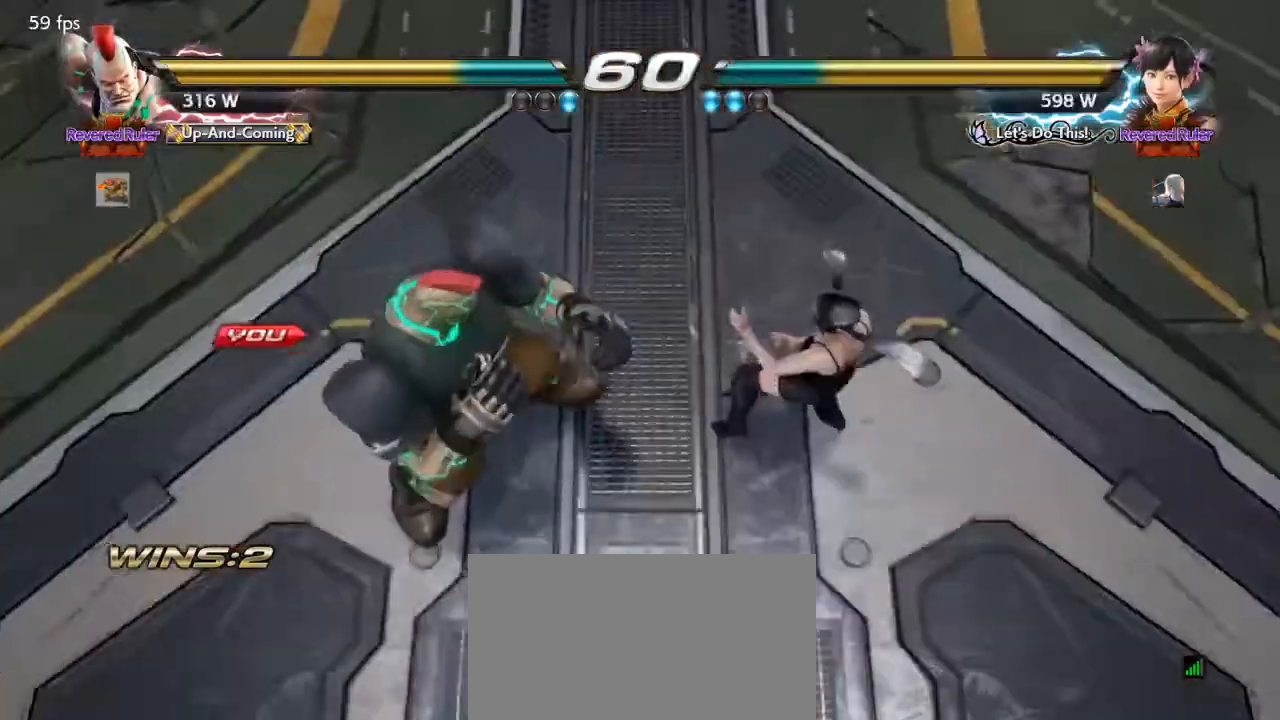
{"buttons": [], "events": []}
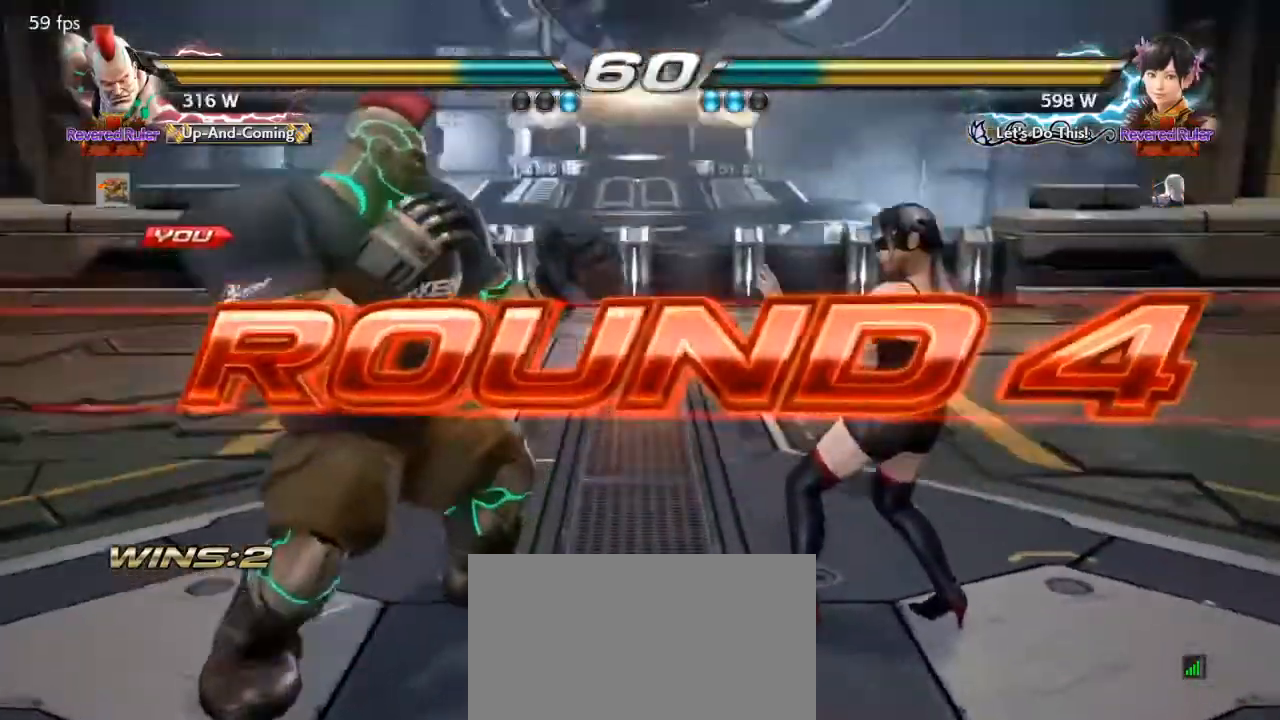
{"buttons": ["SQUARE"], "events": [[233, "TRIANGLE", "down"], [267, "SQUARE", "down"], [333, "TRIANGLE", "up"]]}
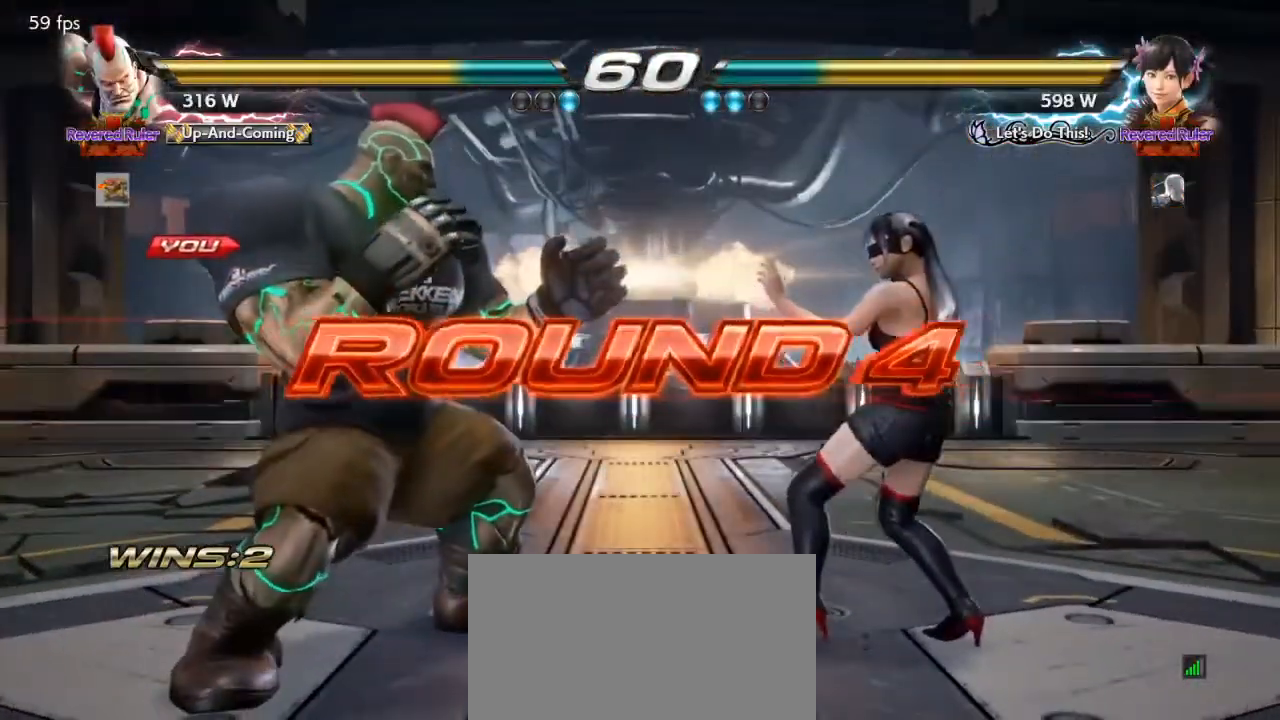
{"buttons": ["SQUARE", "TRIANGLE"], "events": [[33, "SQUARE", "up"], [133, "TRIANGLE", "down"], [167, "SQUARE", "down"], [233, "TRIANGLE", "up"], [267, "SQUARE", "up"], [367, "SQUARE", "down"], [367, "TRIANGLE", "down"]]}
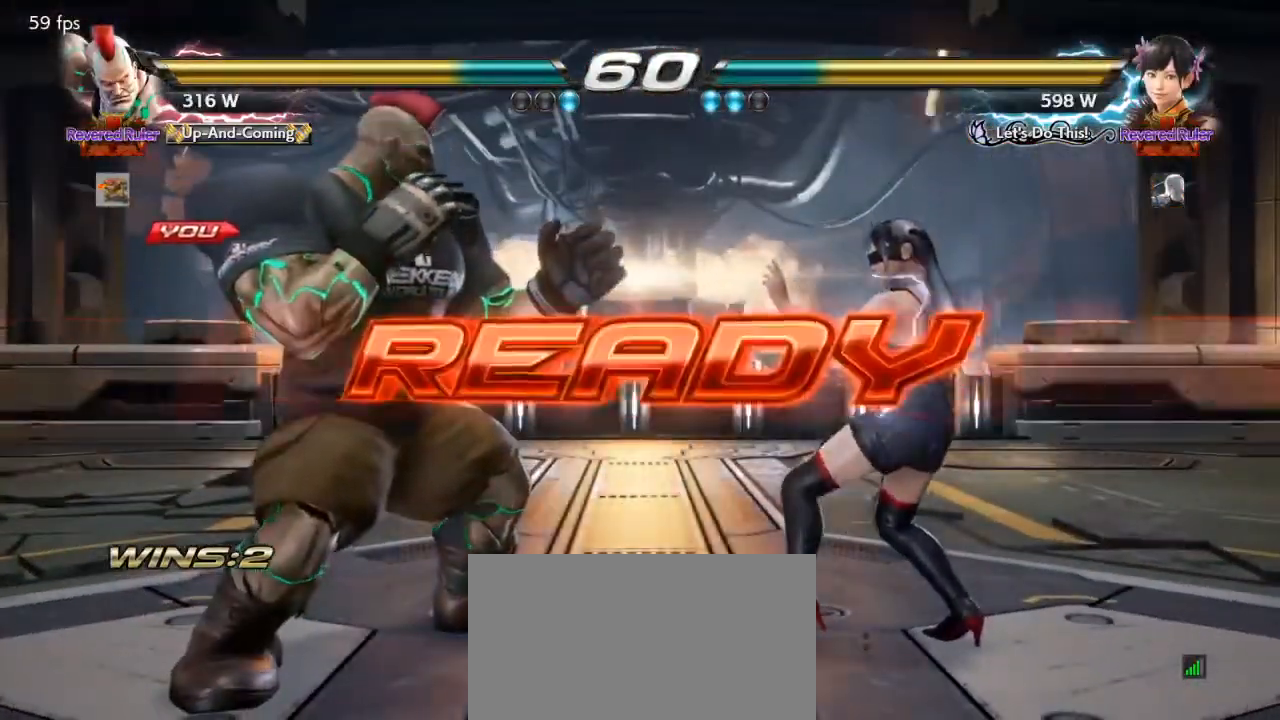
{"buttons": [], "events": [[133, "TRIANGLE", "up"], [400, "SQUARE", "up"]]}
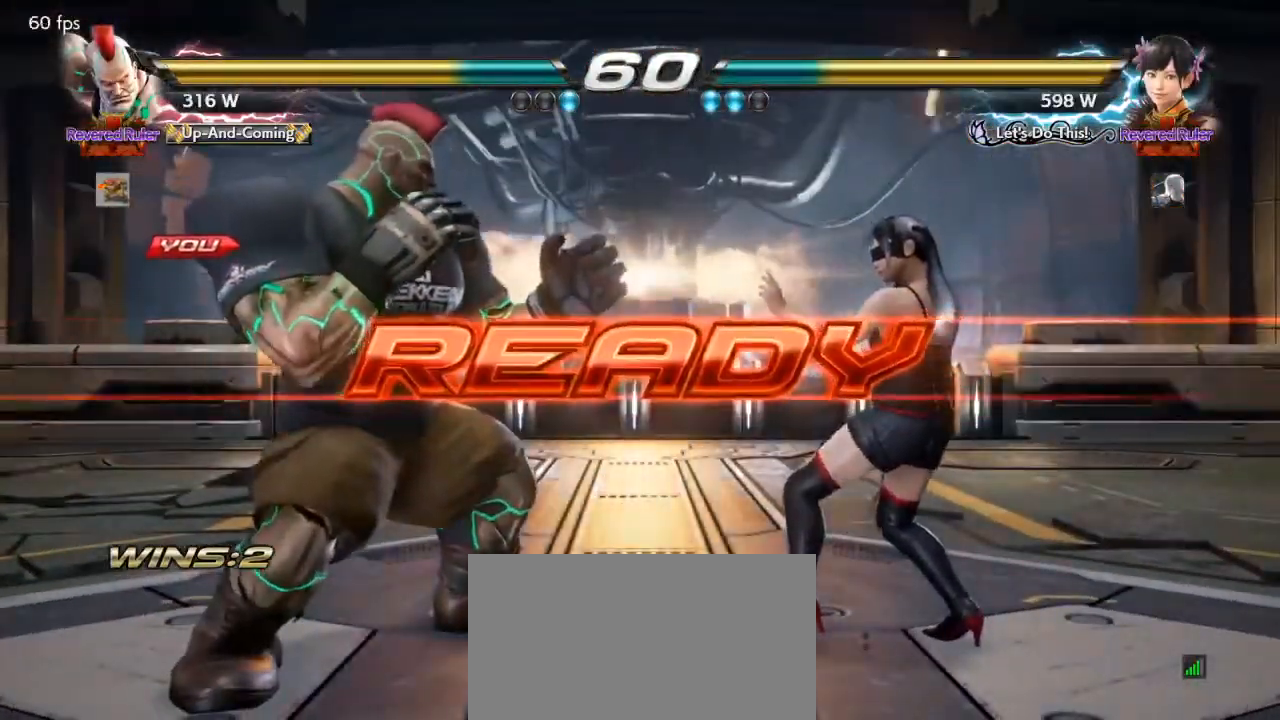
{"buttons": [], "events": []}
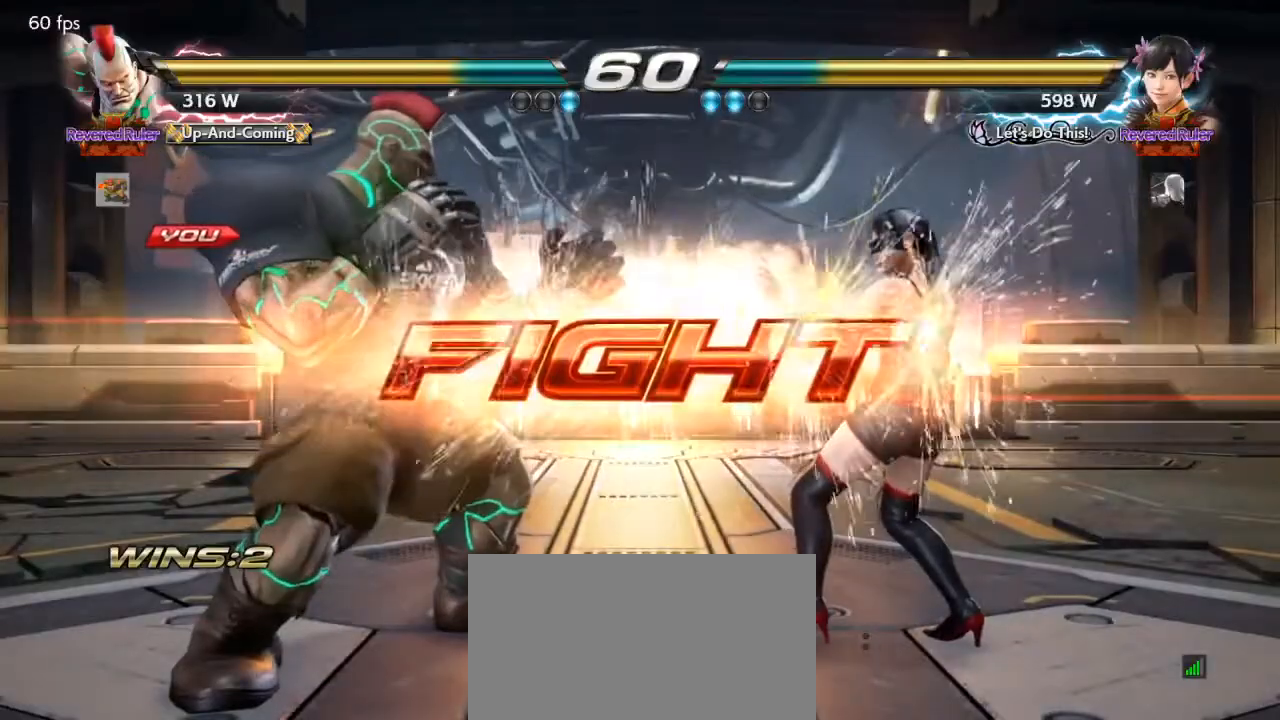
{"buttons": ["DPAD_LEFT"], "events": [[233, "TRIANGLE", "down"], [267, "TRIANGLE", "up"], [300, "TRIANGLE", "down"], [333, "TRIANGLE", "up"], [500, "DPAD_LEFT", "down"]]}
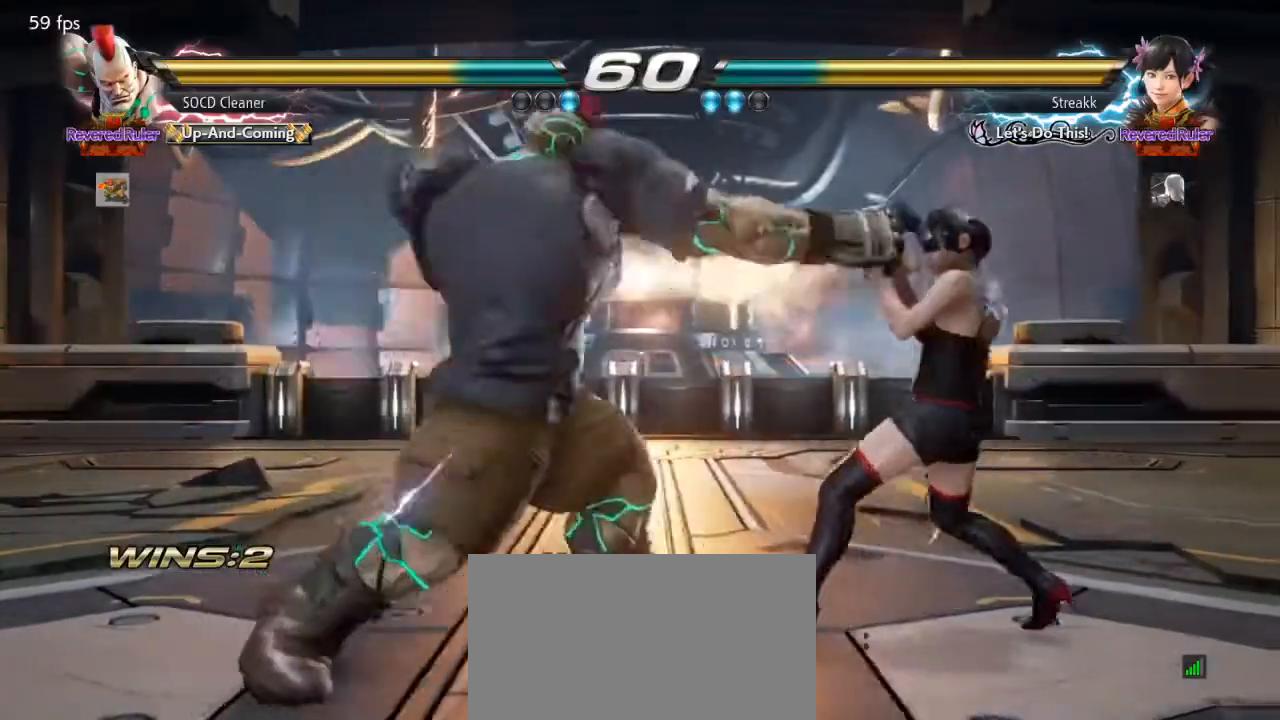
{"buttons": ["DPAD_LEFT"], "events": [[167, "DPAD_LEFT", "up"], [233, "DPAD_LEFT", "down"], [400, "DPAD_LEFT", "up"], [433, "DPAD_LEFT", "down"]]}
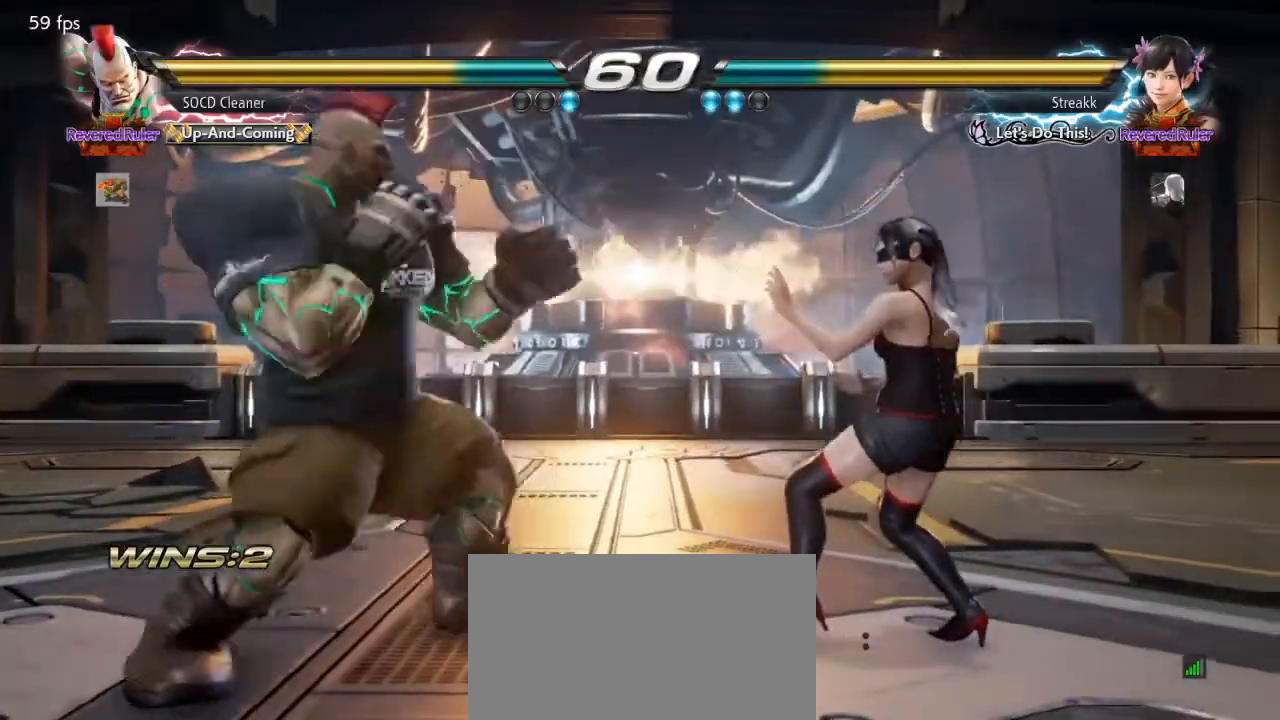
{"buttons": [], "events": [[67, "DPAD_DOWN", "down"], [100, "DPAD_DOWN", "up"], [133, "DPAD_LEFT", "up"], [167, "DPAD_LEFT", "down"], [300, "DPAD_DOWN", "down"], [333, "DPAD_DOWN", "up"], [367, "DPAD_LEFT", "up"], [400, "DPAD_LEFT", "down"], [433, "DPAD_LEFT", "up"]]}
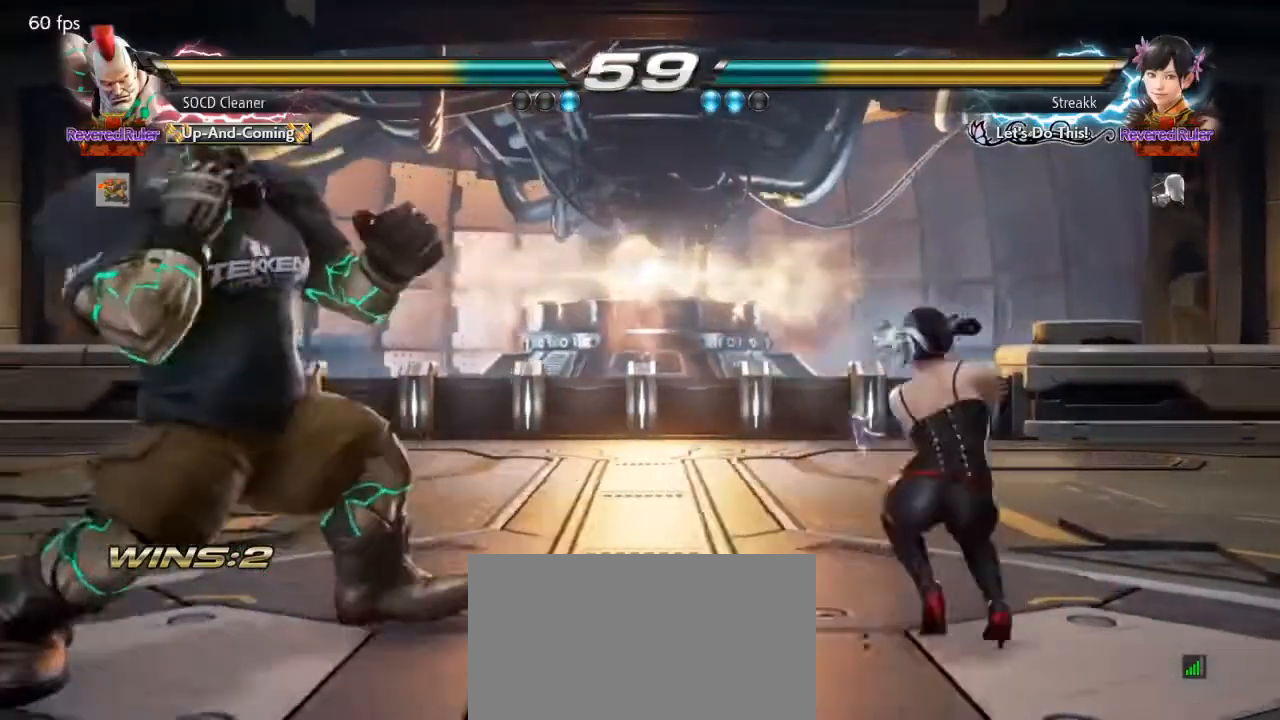
{"buttons": ["DPAD_LEFT"], "events": [[33, "DPAD_DOWN", "down"], [33, "DPAD_RIGHT", "down"], [67, "TRIANGLE", "down"], [100, "DPAD_DOWN", "up"], [100, "DPAD_RIGHT", "up"], [133, "DPAD_LEFT", "down"], [167, "TRIANGLE", "up"]]}
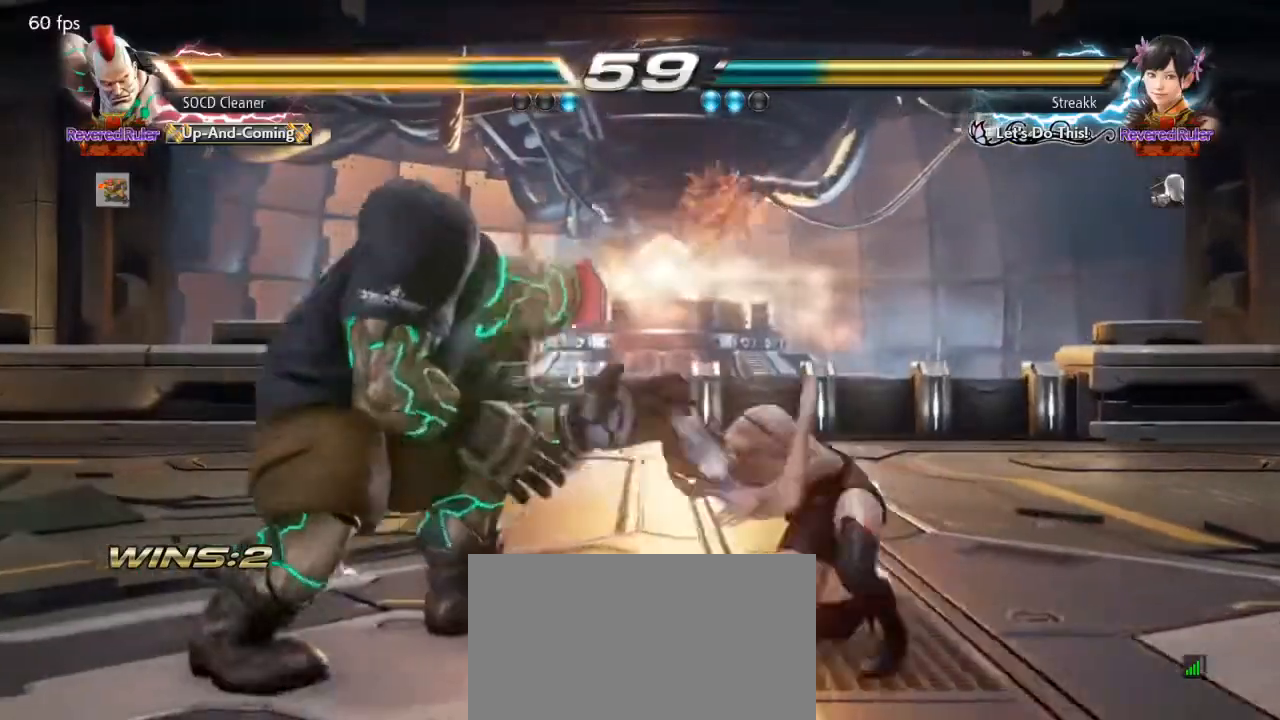
{"buttons": ["DPAD_LEFT"], "events": []}